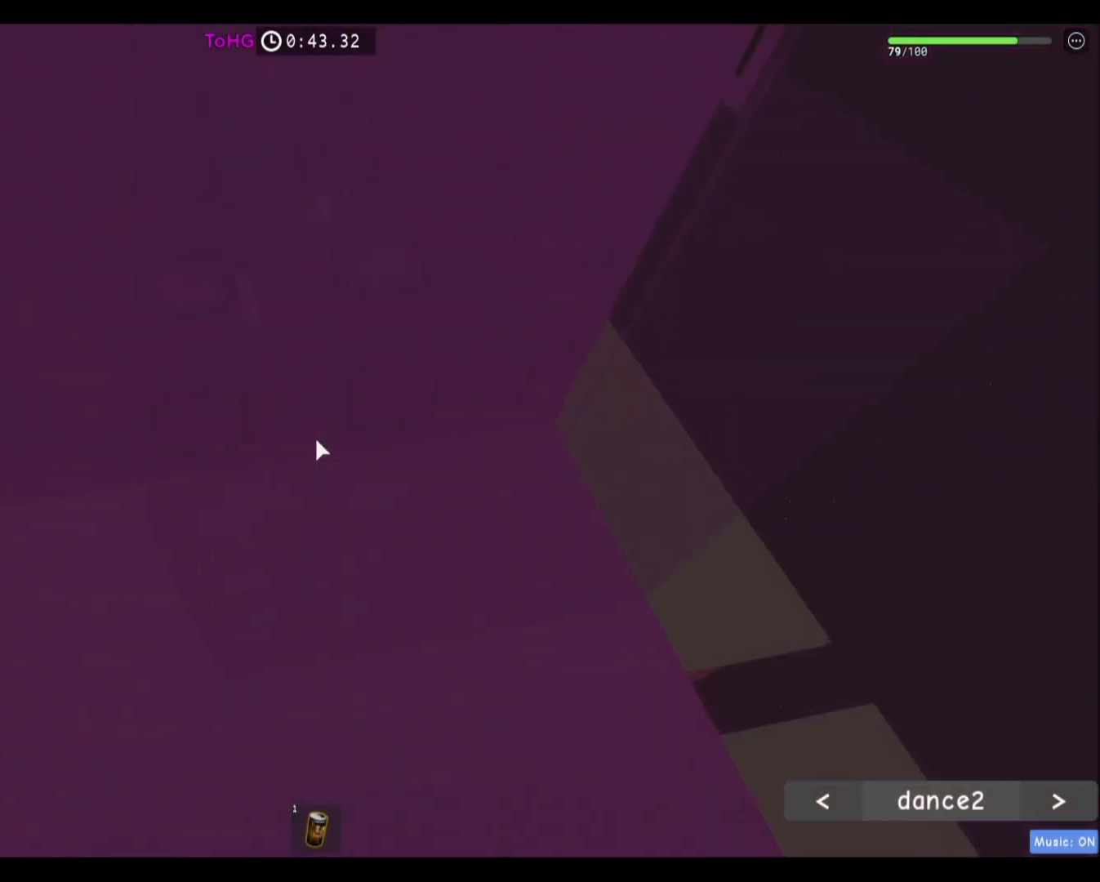
Gameplay with keyboard and mouse; each line is a JSON object with the keys and mouse buttons held at the frame after it. "events" lists presses ("down") and releases ("up") of "a", "ctrl", "d", "e", "f", "q", "r", "s", "shift", "space", "tab", "w", "mouse_left", "mouse_wheel", "mouse_right", "mouse_mb4" and "mouse_mb5" between this image and that frame as [ms after this image, input, new state], when the widget could be followed in between. "mouse_left", "mouse_wheel", "mouse_right", "mouse_mb4", "mouse_mb5" = the "left", "wheel", "right", "mb4", "mb5" buttons of the "mouse" list. No other keys are recorded. "wheel" means that the mouse wheel is clicked or scrolled. Mouse movement is not recorded.
{"keys": [], "mouse": [], "events": [[167, "d", "down"], [167, "w", "up"], [300, "d", "up"]]}
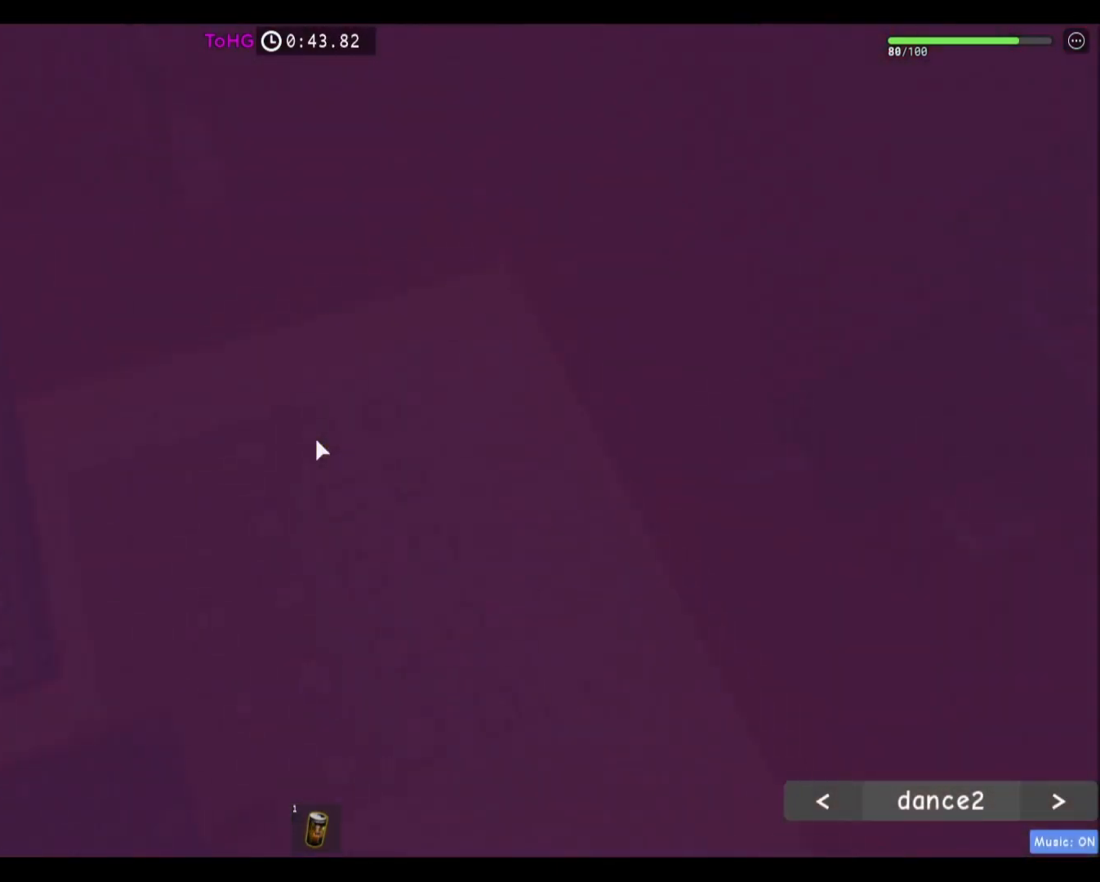
{"keys": [], "mouse": [], "events": [[66, "d", "down"], [166, "d", "up"], [400, "d", "down"], [467, "d", "up"]]}
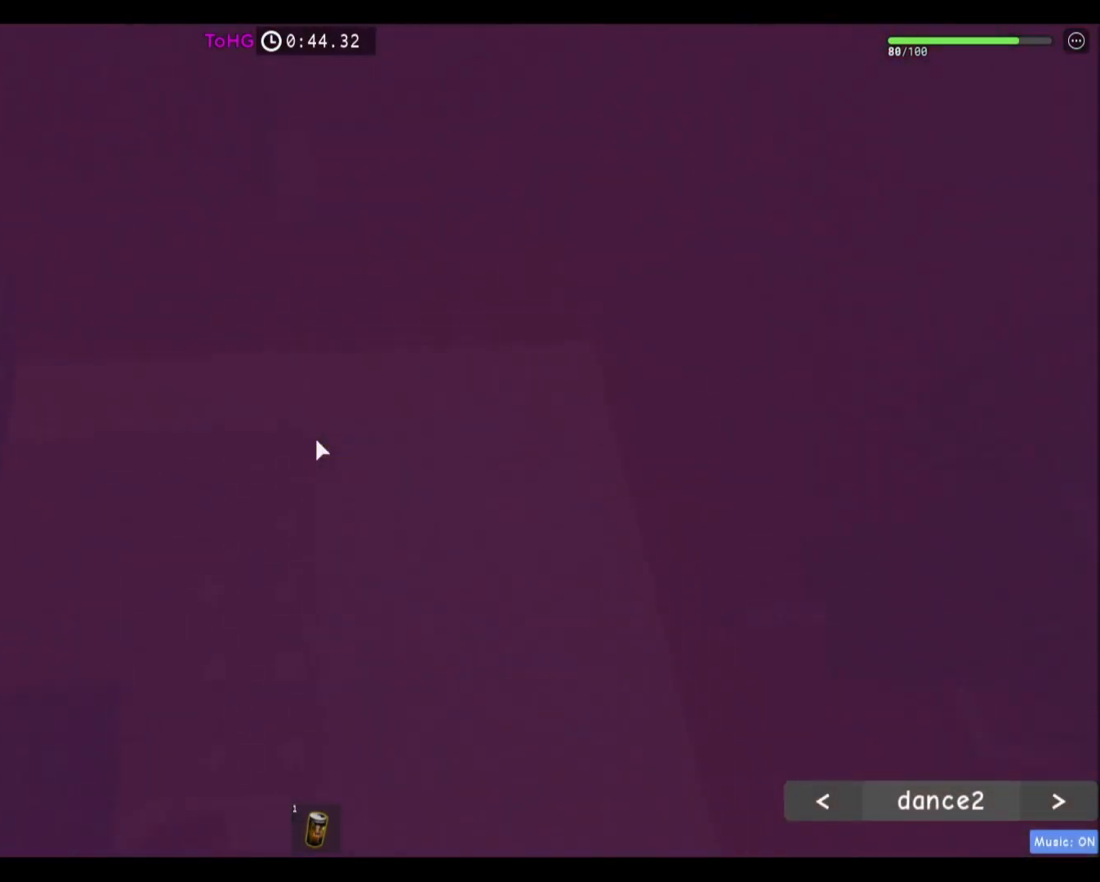
{"keys": [], "mouse": [], "events": []}
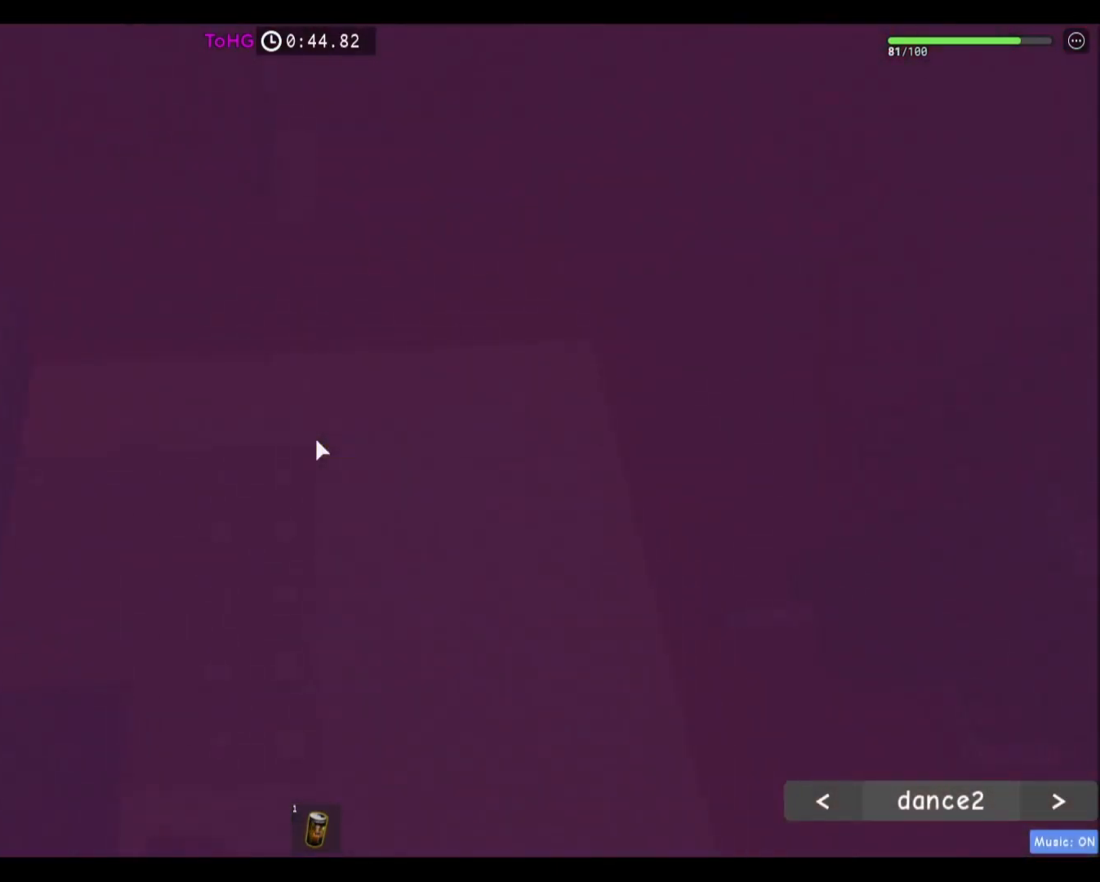
{"keys": ["d"], "mouse": [], "events": [[267, "d", "down"]]}
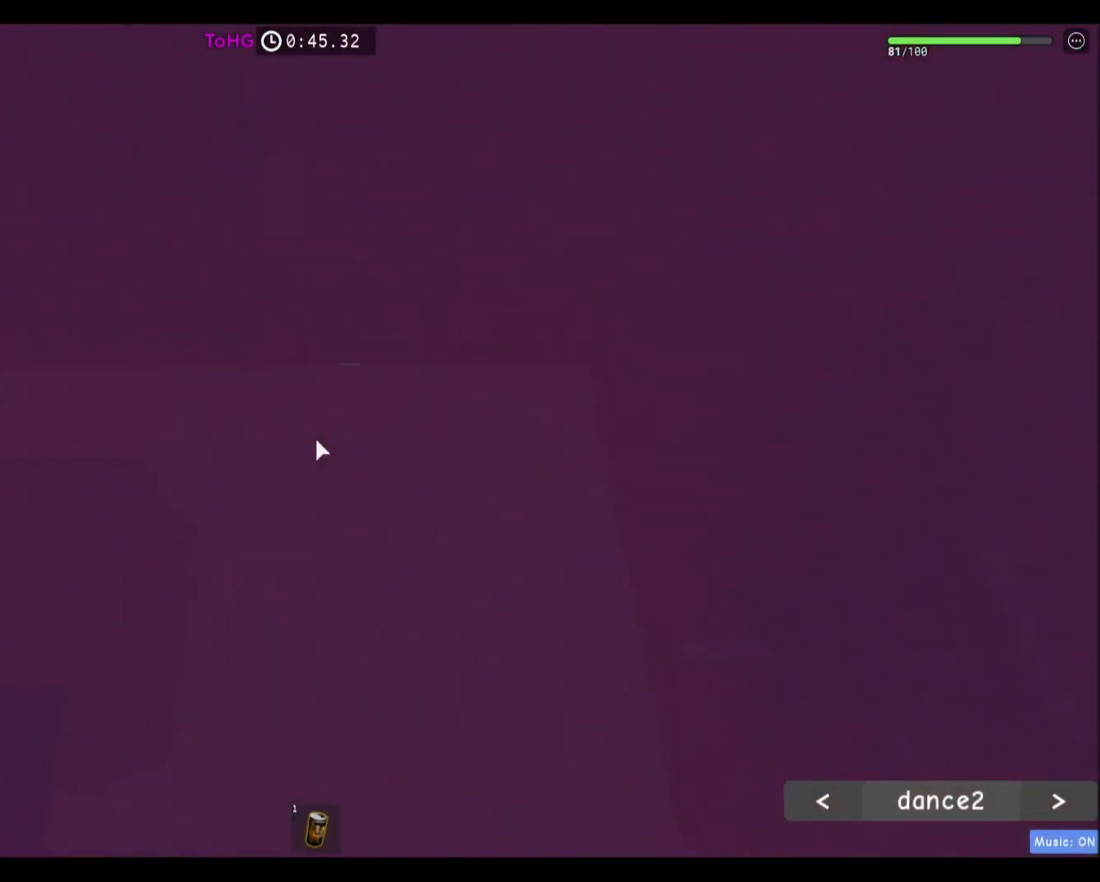
{"keys": ["d"], "mouse": [], "events": []}
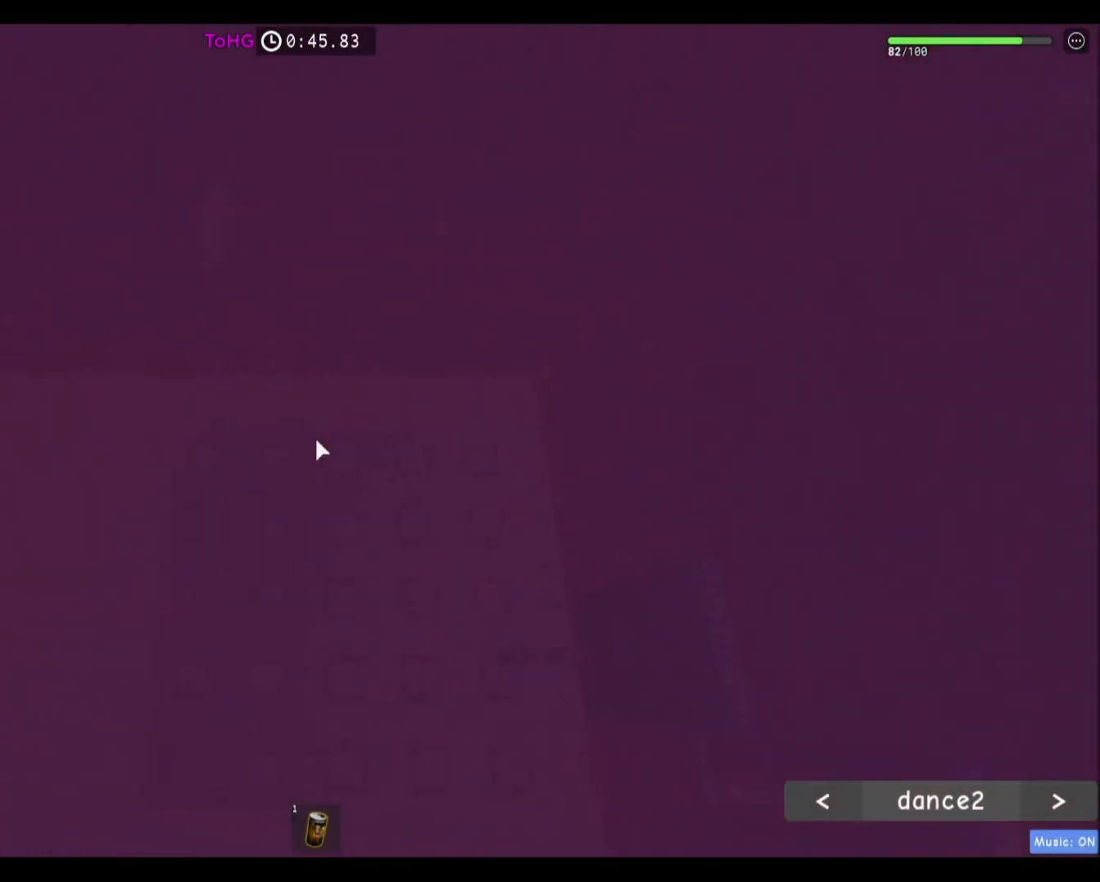
{"keys": [], "mouse": [], "events": [[33, "d", "up"]]}
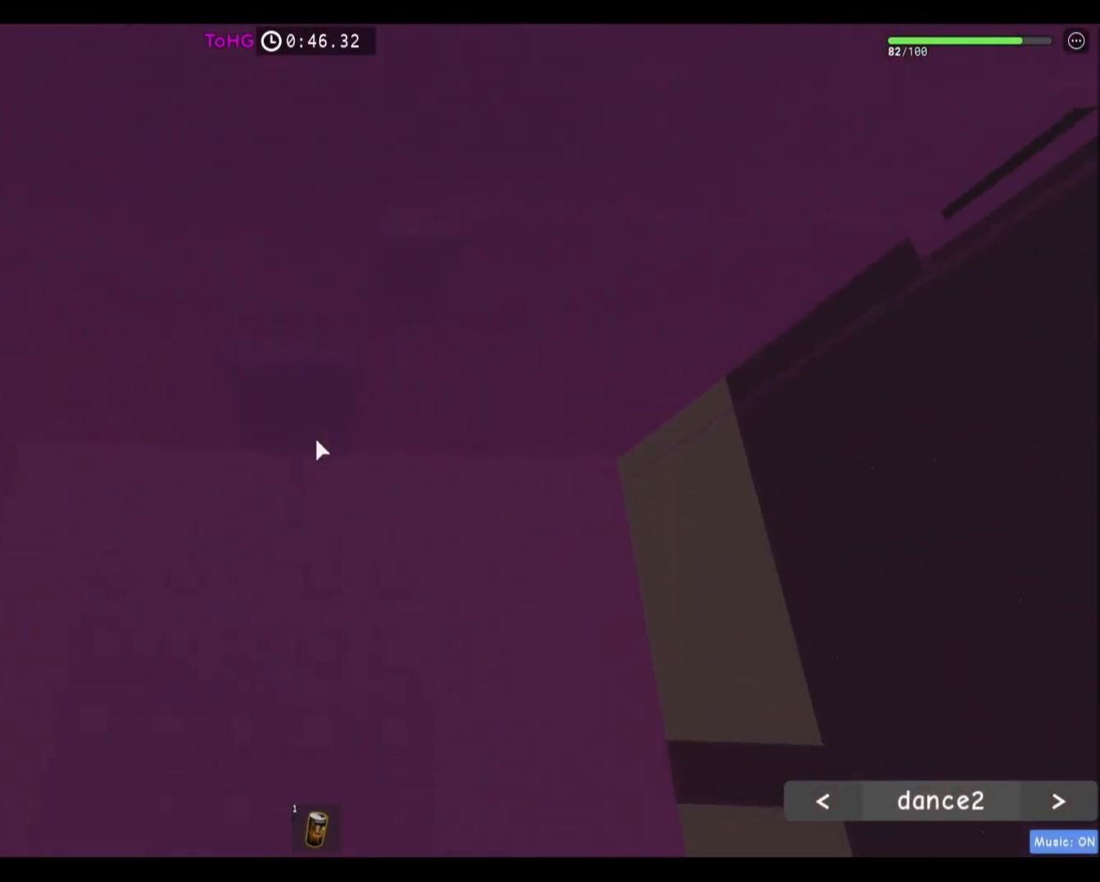
{"keys": ["w"], "mouse": [], "events": [[200, "w", "down"]]}
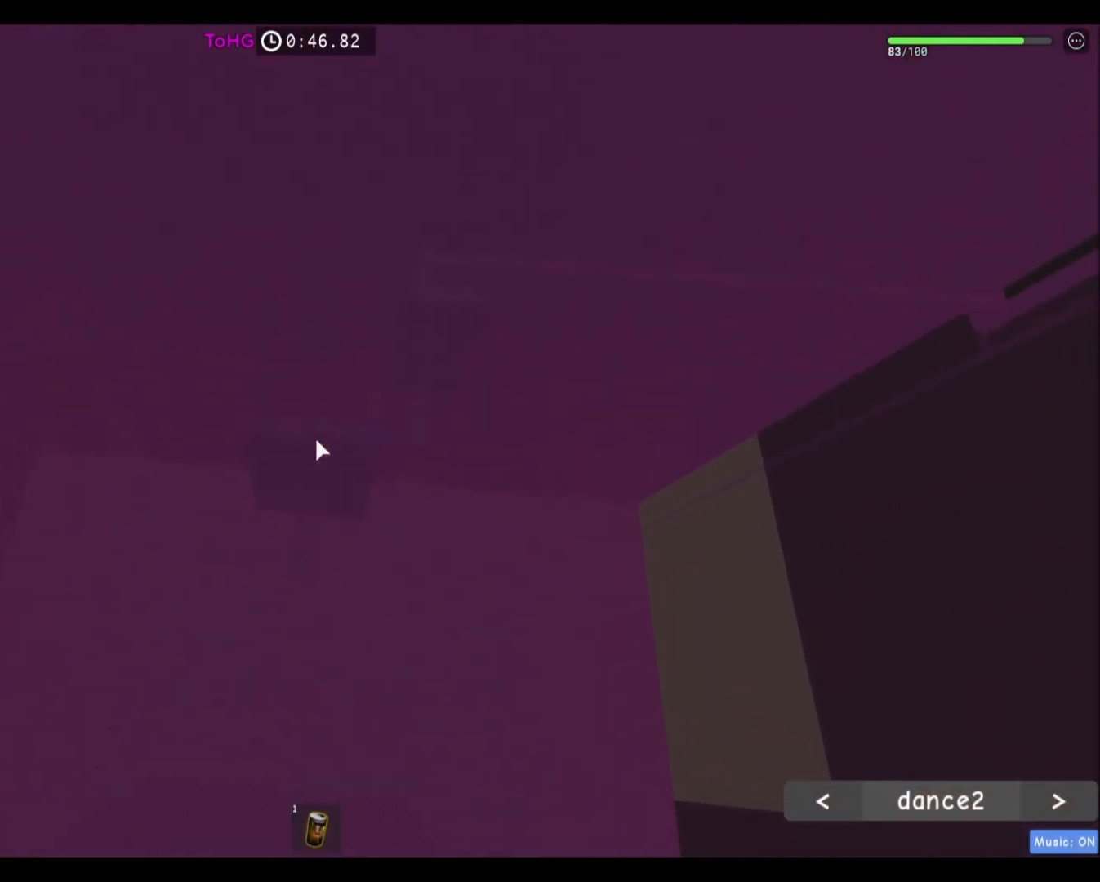
{"keys": ["w"], "mouse": [], "events": []}
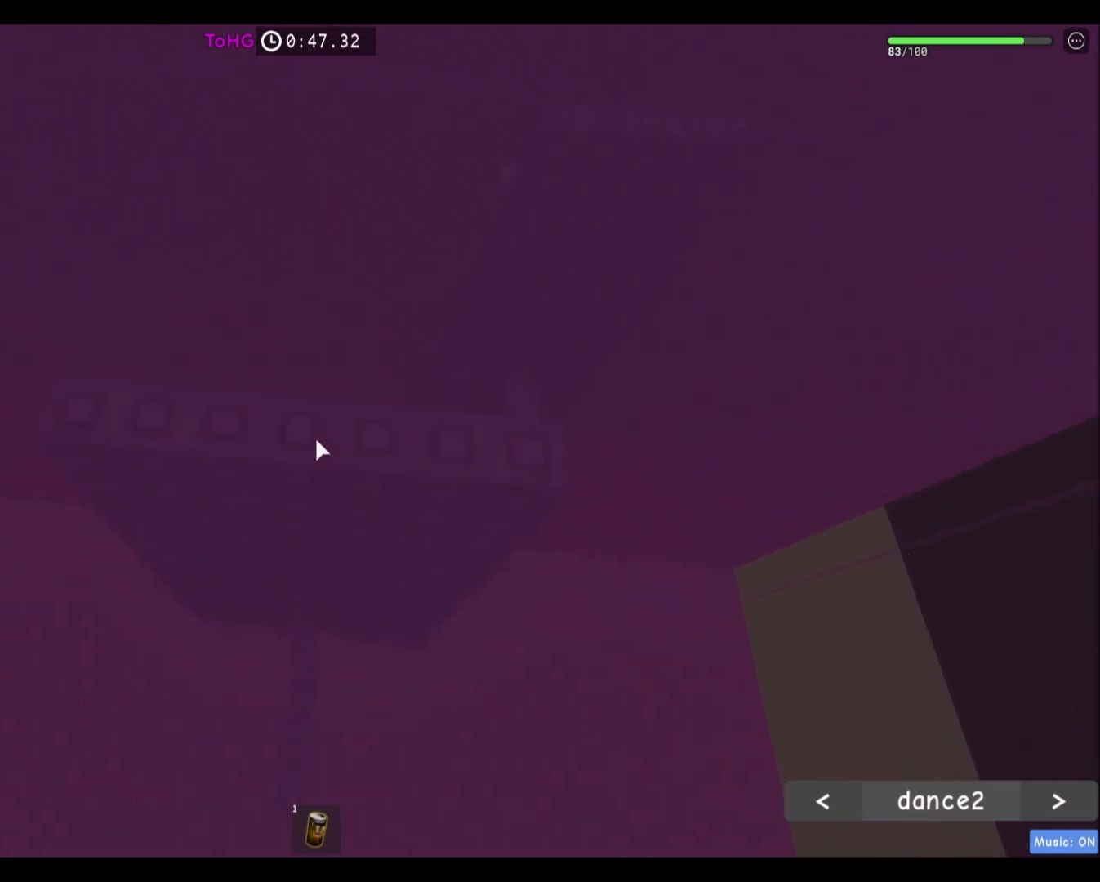
{"keys": ["space", "w"], "mouse": [], "events": [[401, "space", "down"]]}
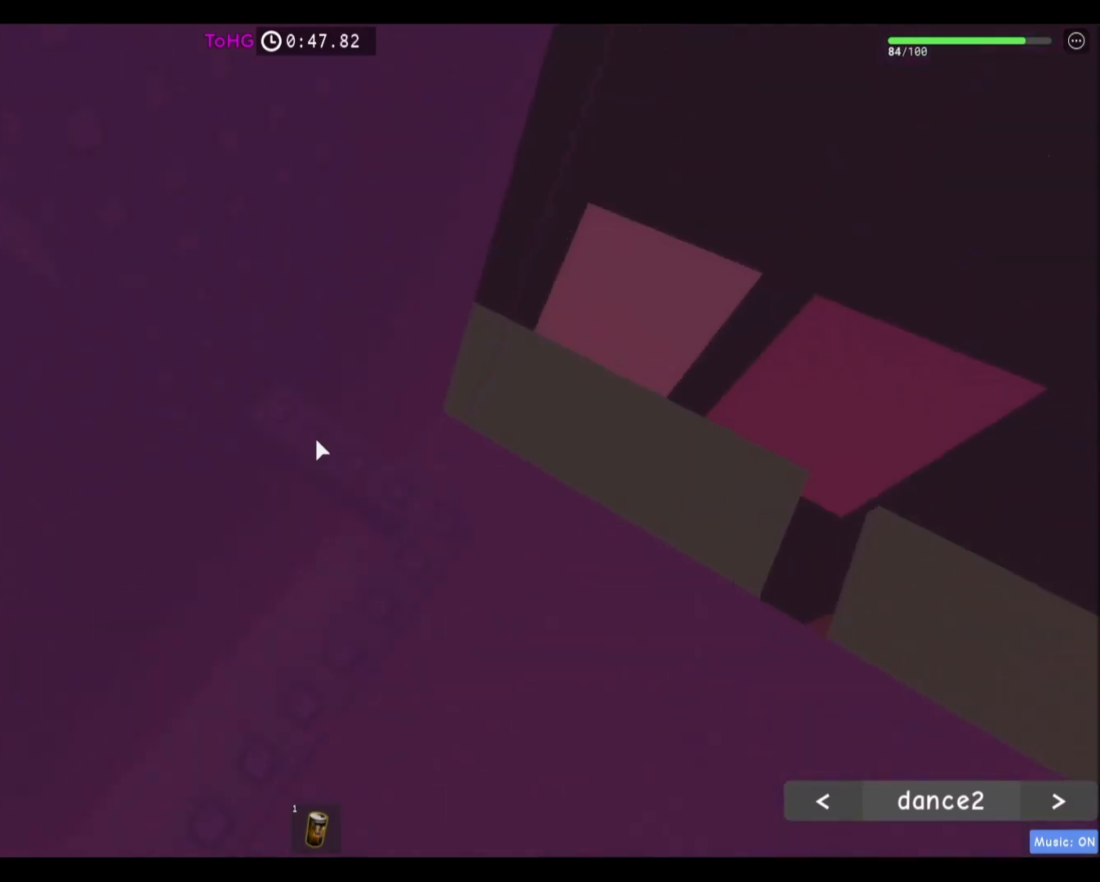
{"keys": [], "mouse": [], "events": [[66, "space", "up"], [400, "shift", "down"], [467, "w", "up"], [500, "shift", "up"]]}
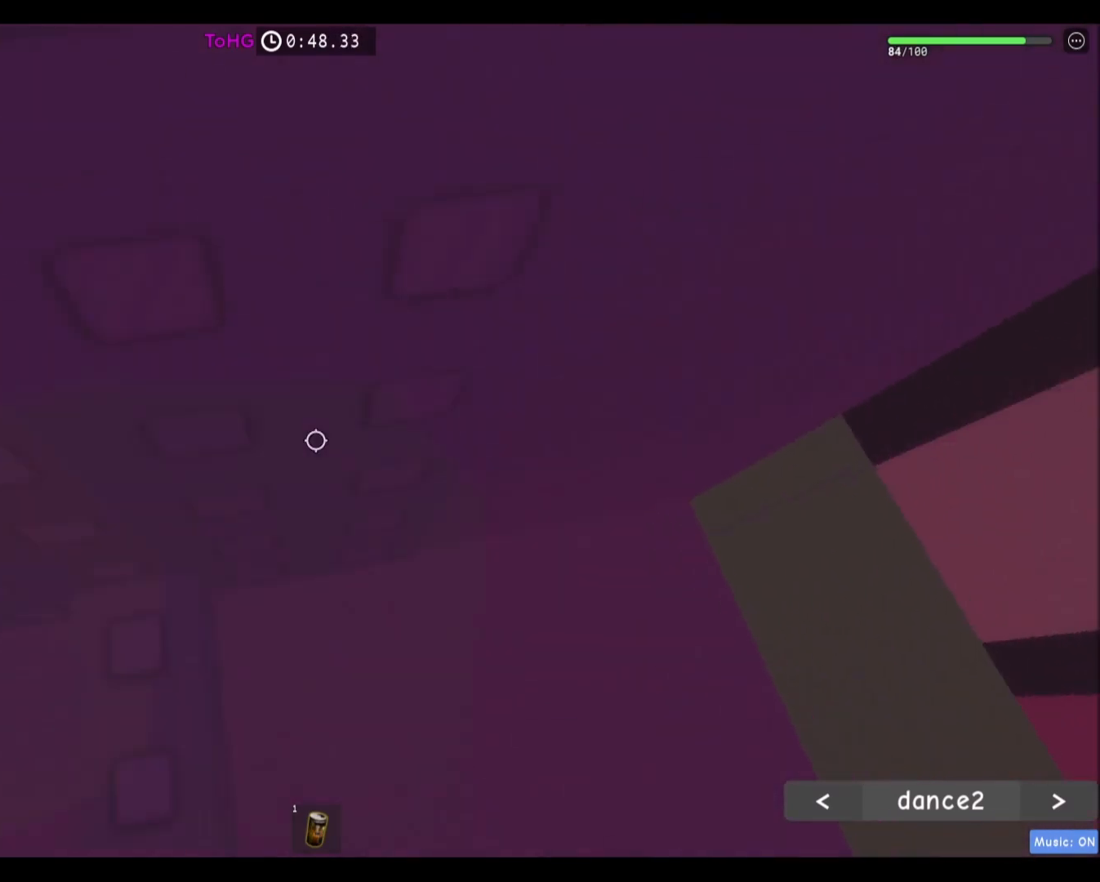
{"keys": ["w"], "mouse": [], "events": [[34, "mouse_wheel", "down"], [100, "d", "down"], [100, "mouse_wheel", "up"], [267, "space", "down"], [401, "w", "down"], [467, "space", "up"], [501, "d", "up"]]}
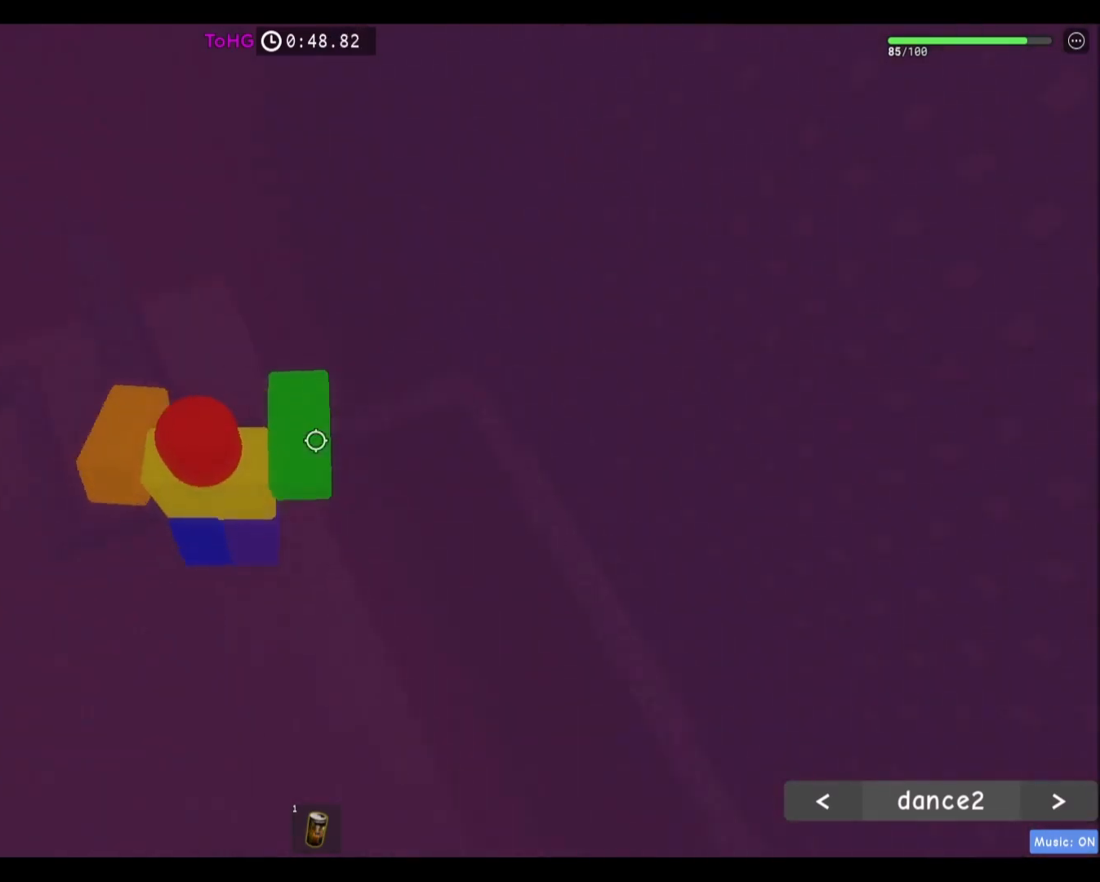
{"keys": ["w"], "mouse": [], "events": []}
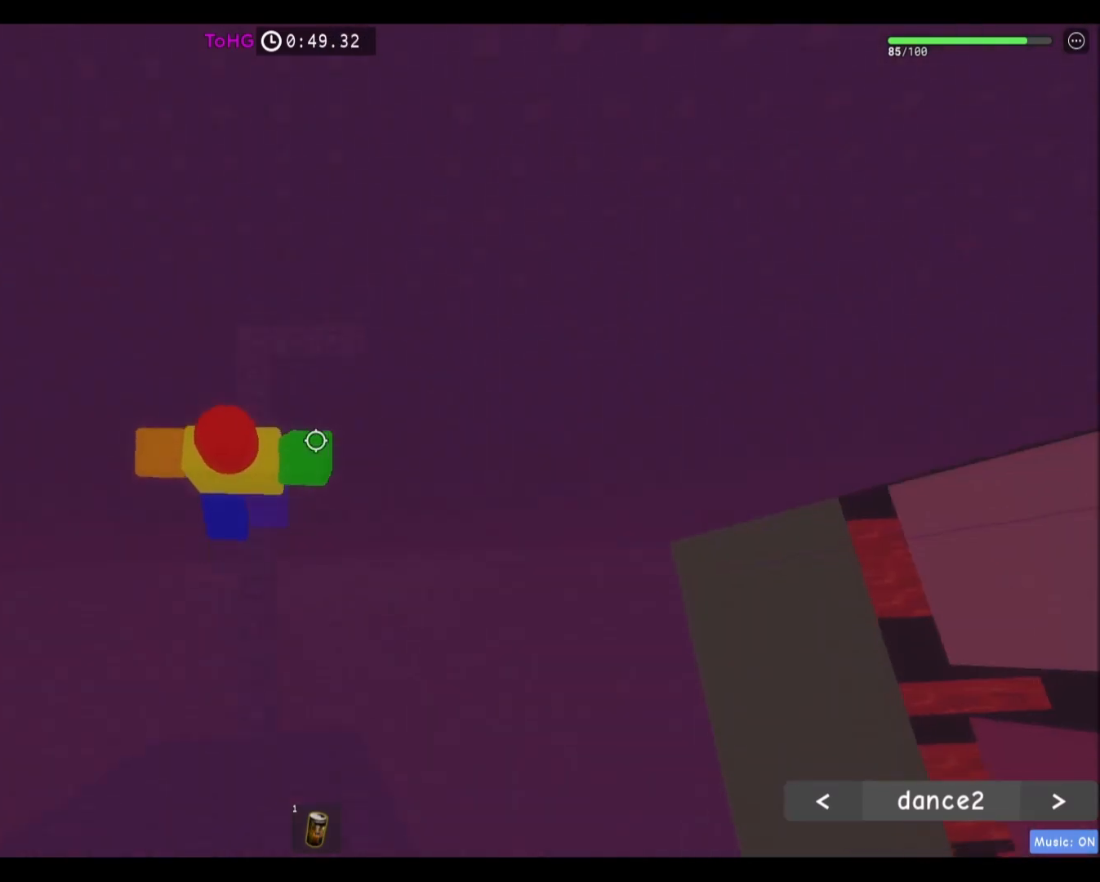
{"keys": [], "mouse": [], "events": [[334, "w", "up"]]}
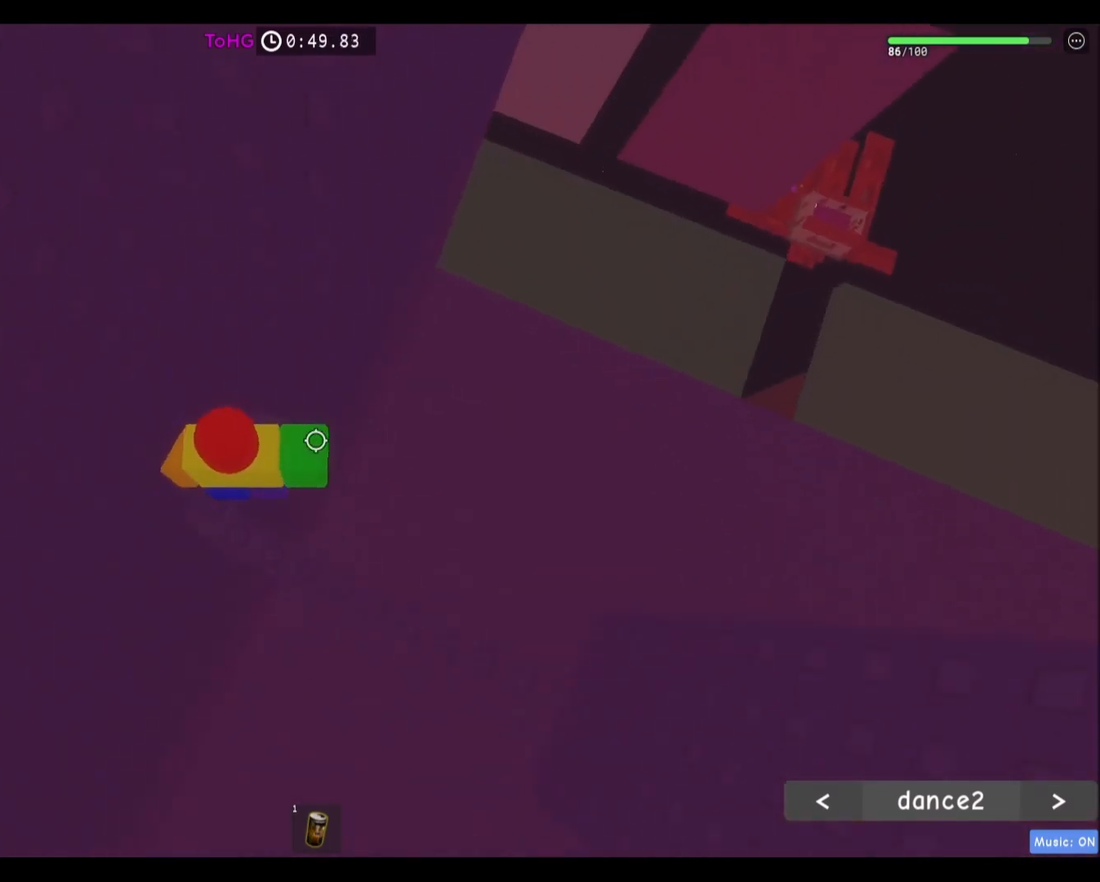
{"keys": ["w"], "mouse": [], "events": [[133, "w", "down"]]}
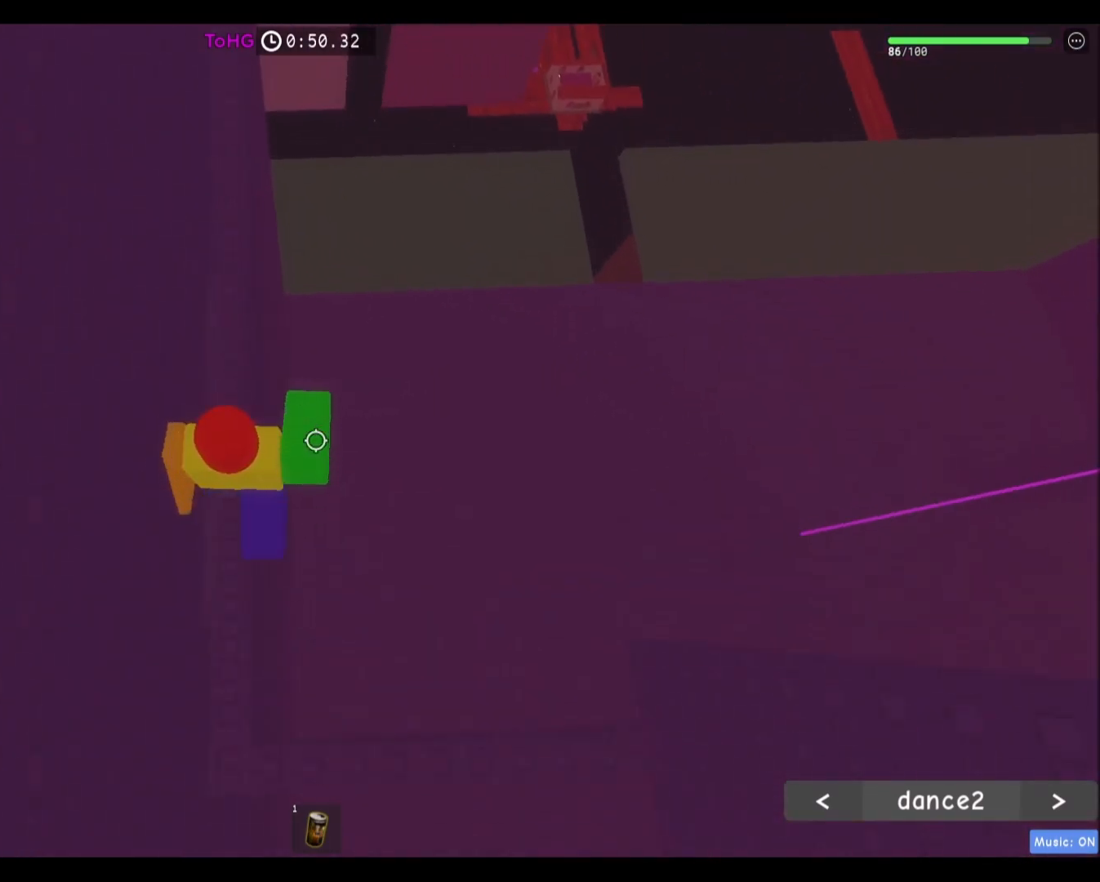
{"keys": ["a"], "mouse": [], "events": [[467, "a", "down"], [501, "w", "up"]]}
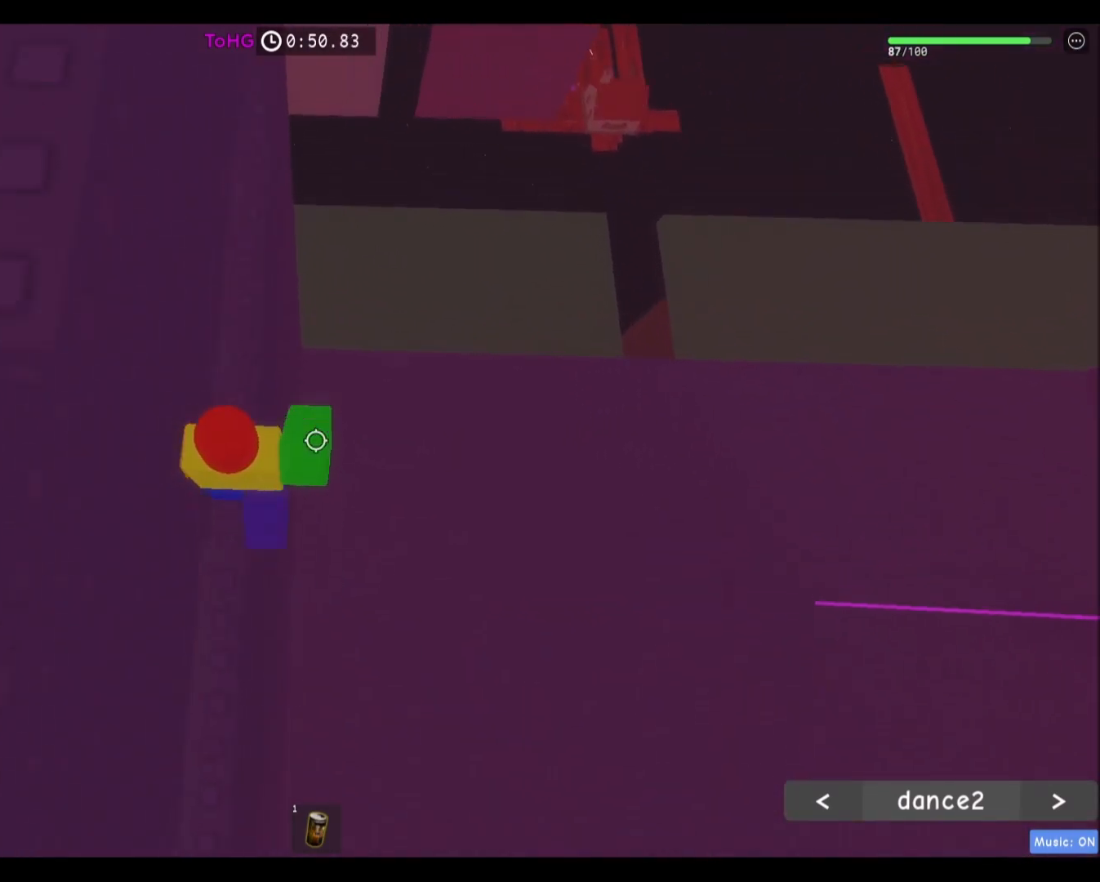
{"keys": [], "mouse": [], "events": [[66, "a", "up"]]}
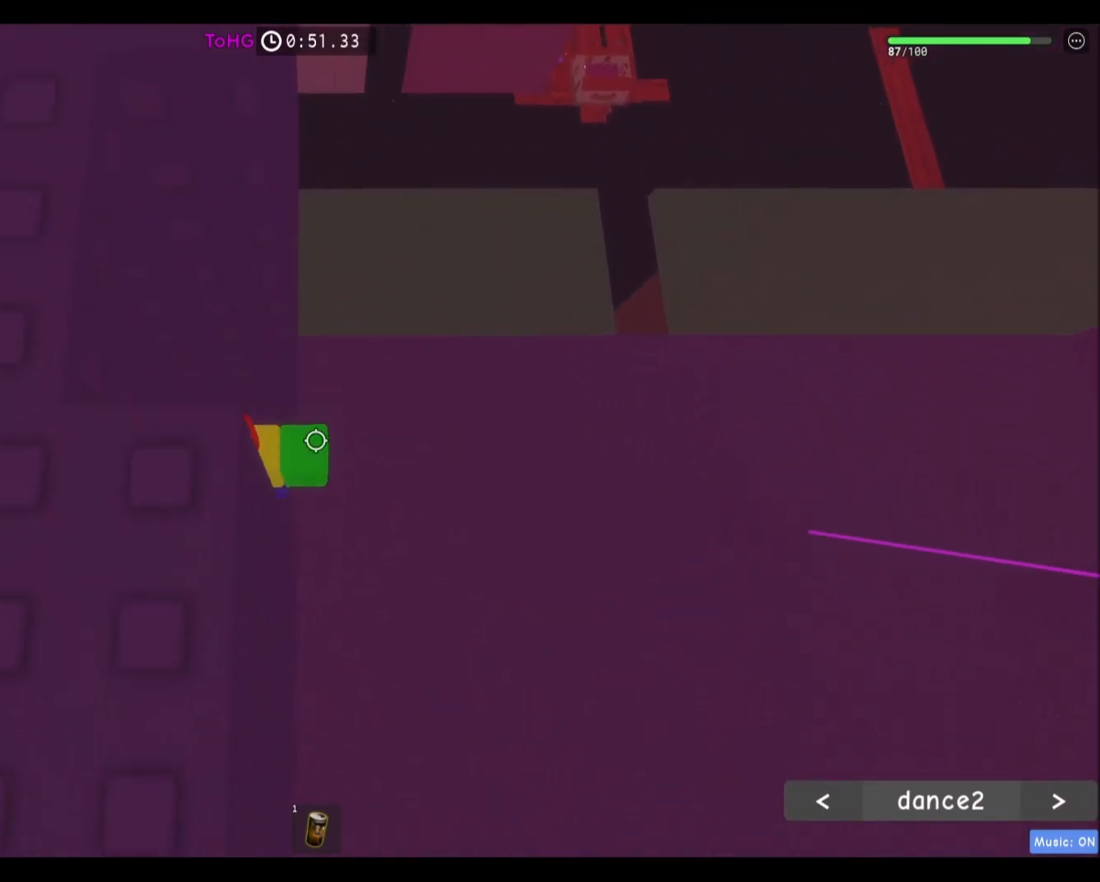
{"keys": [], "mouse": [], "events": []}
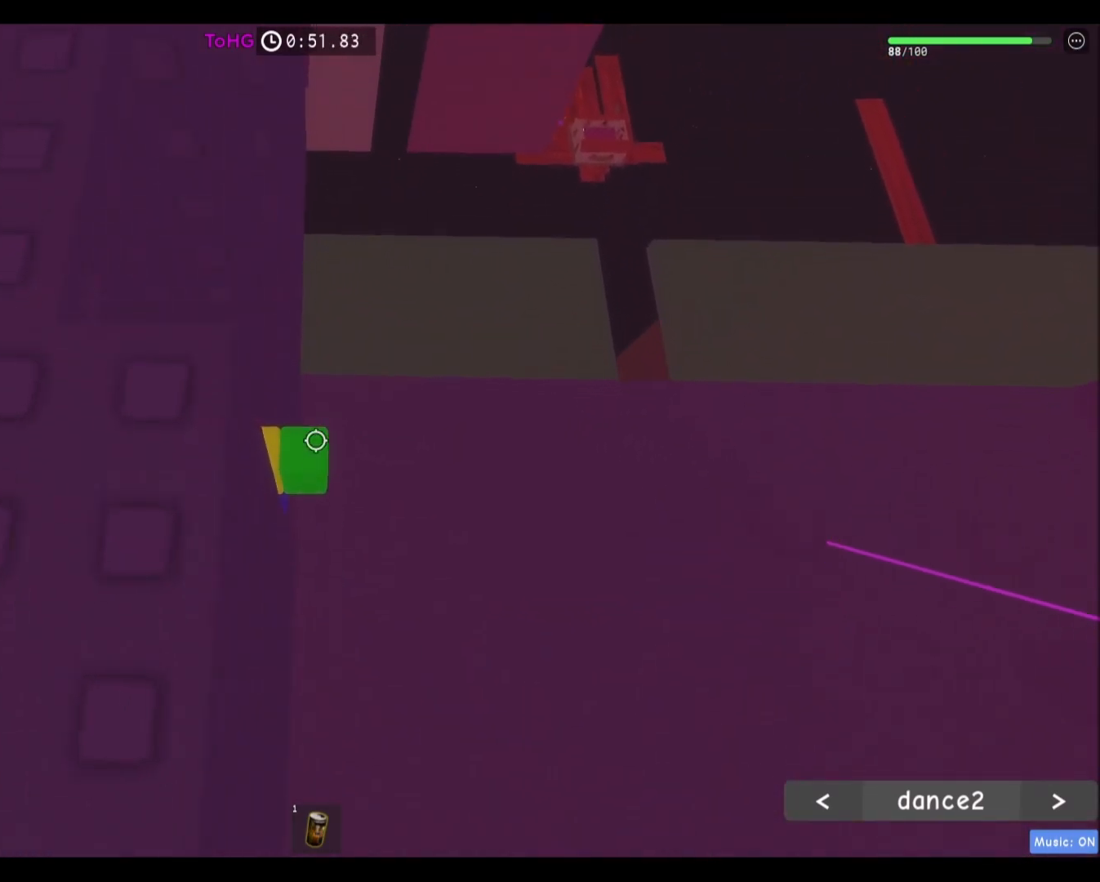
{"keys": ["w"], "mouse": [], "events": [[200, "w", "down"]]}
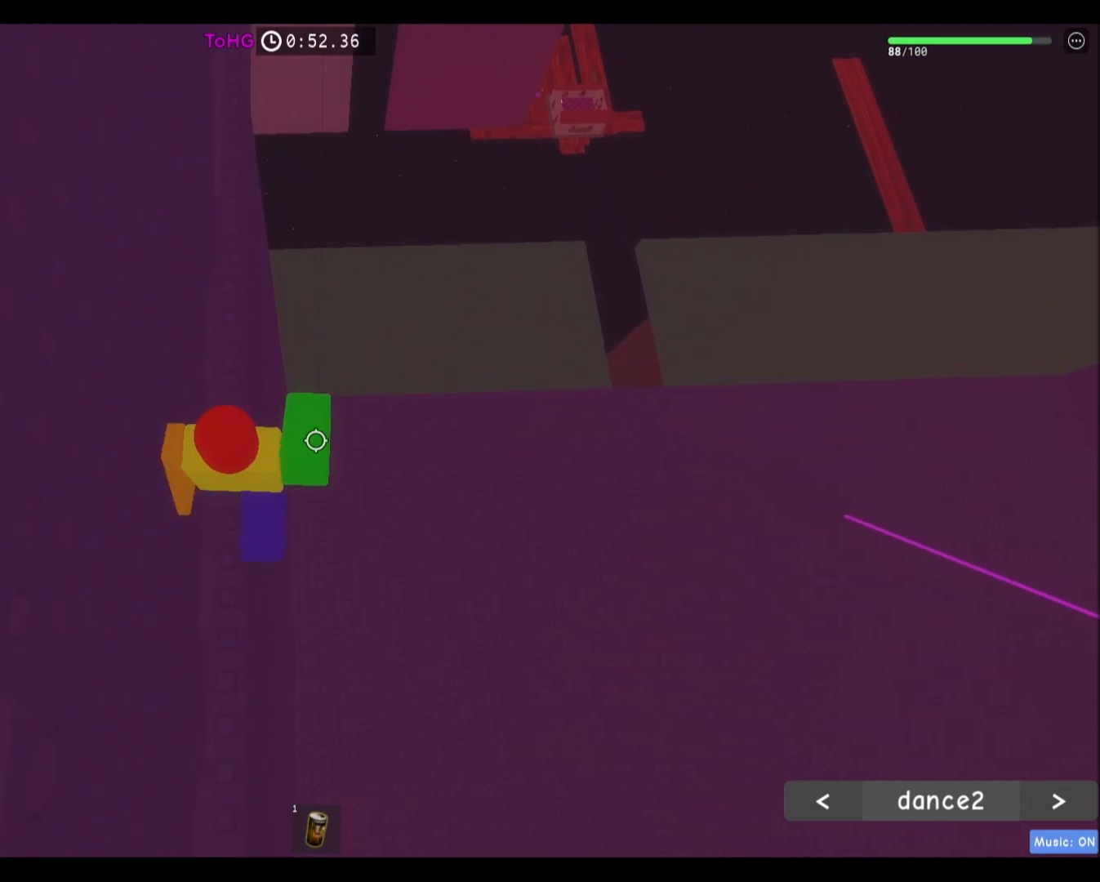
{"keys": ["a", "w"], "mouse": [], "events": [[434, "a", "down"]]}
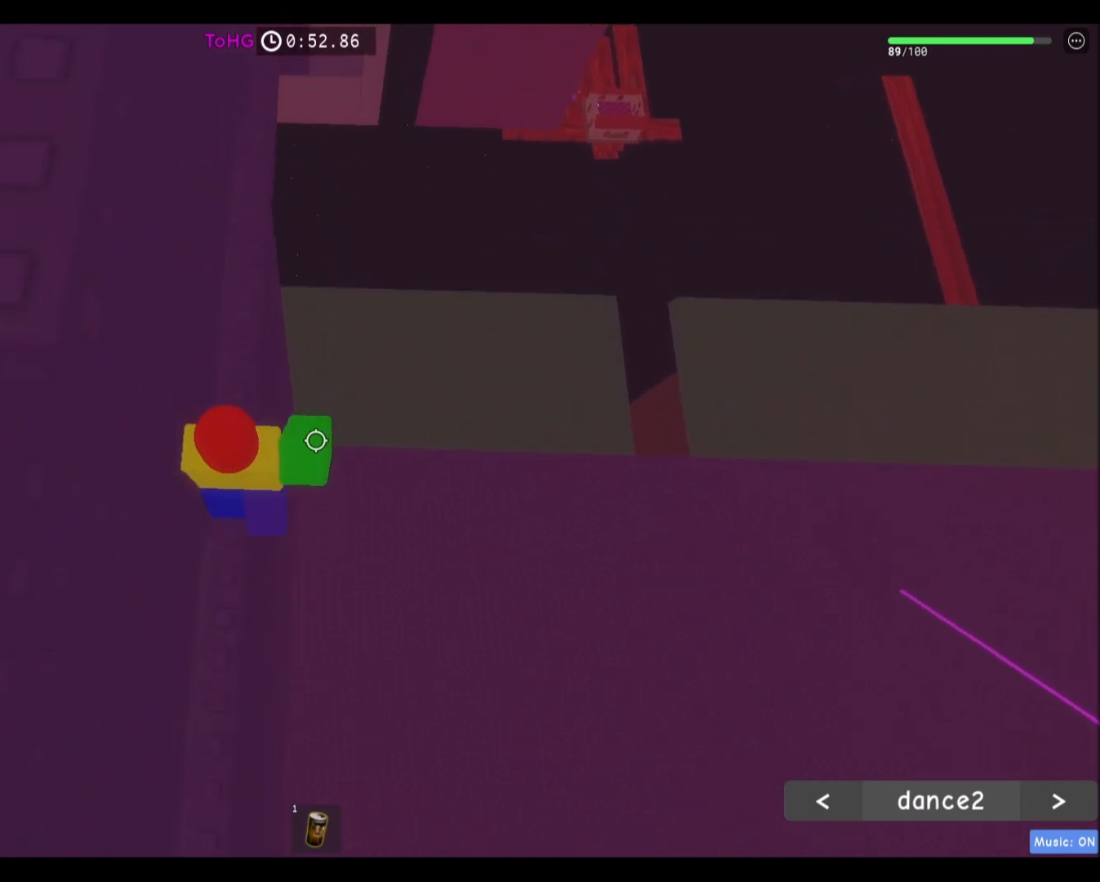
{"keys": [], "mouse": [], "events": [[33, "w", "up"], [66, "a", "up"]]}
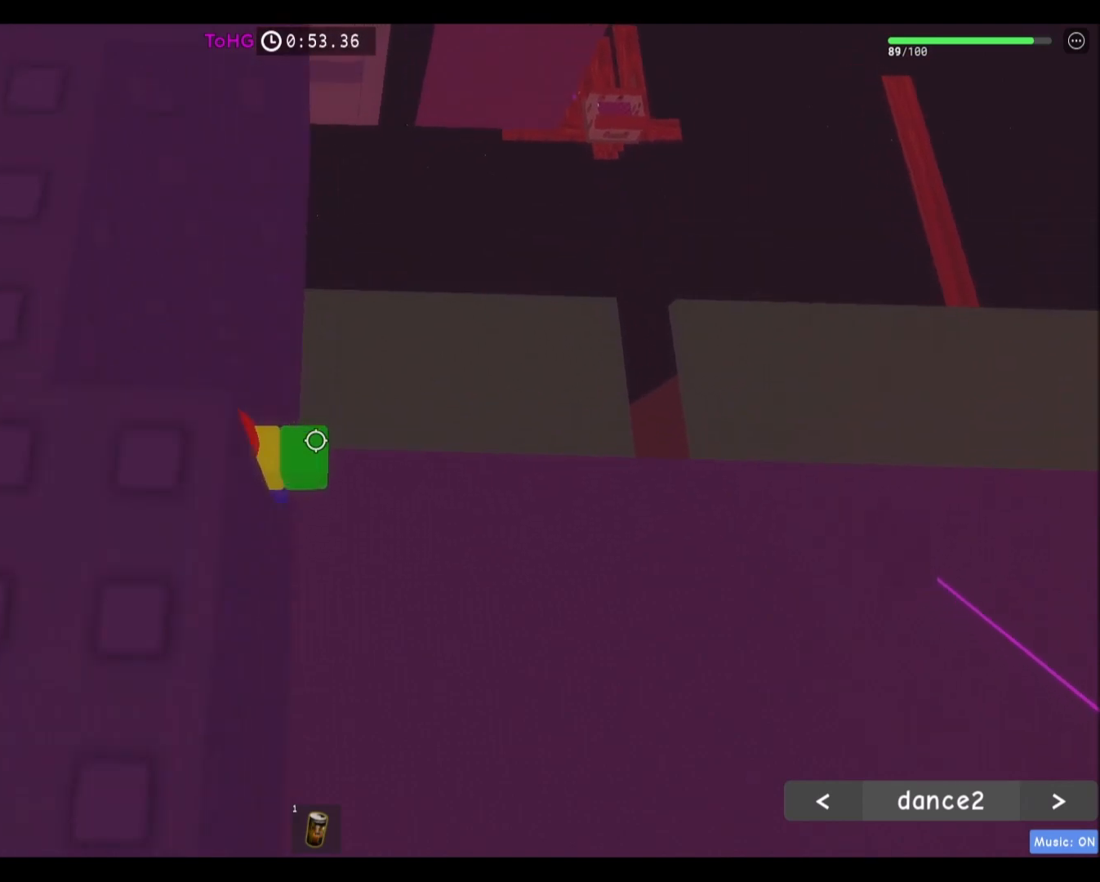
{"keys": [], "mouse": [], "events": []}
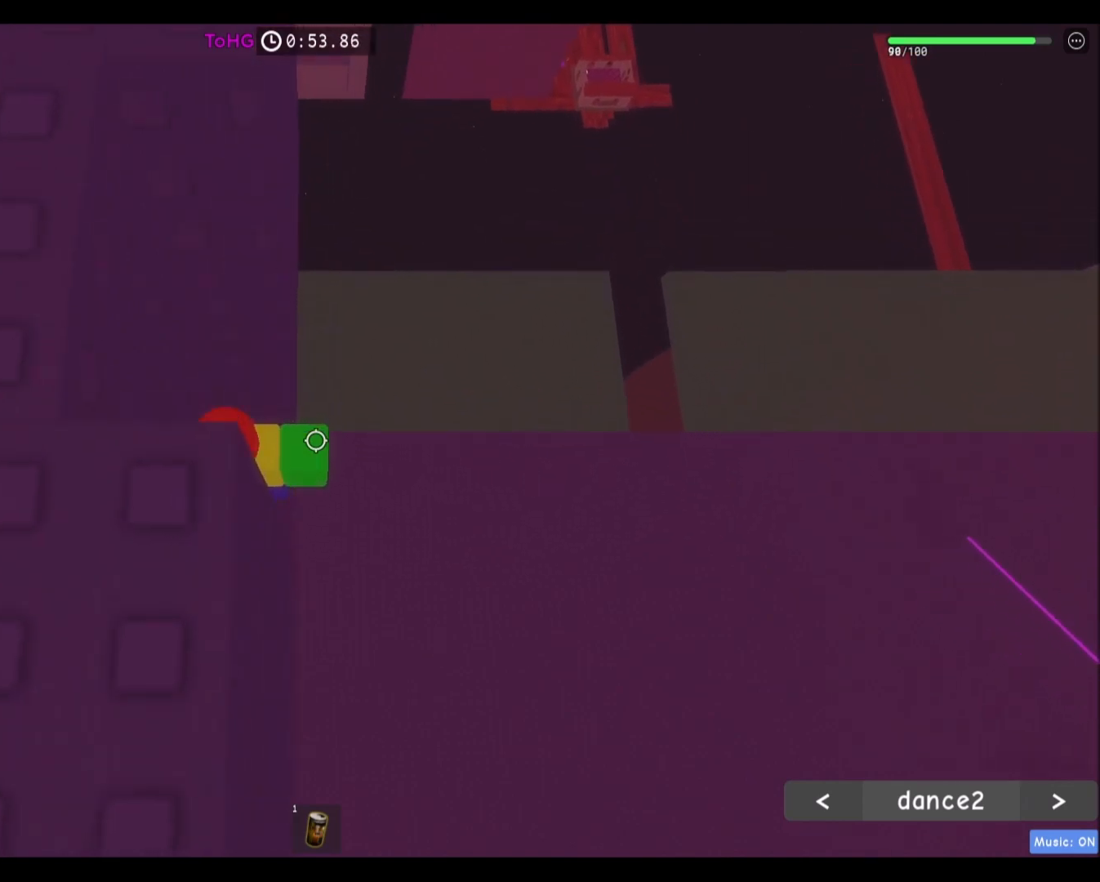
{"keys": ["w"], "mouse": [], "events": [[233, "w", "down"]]}
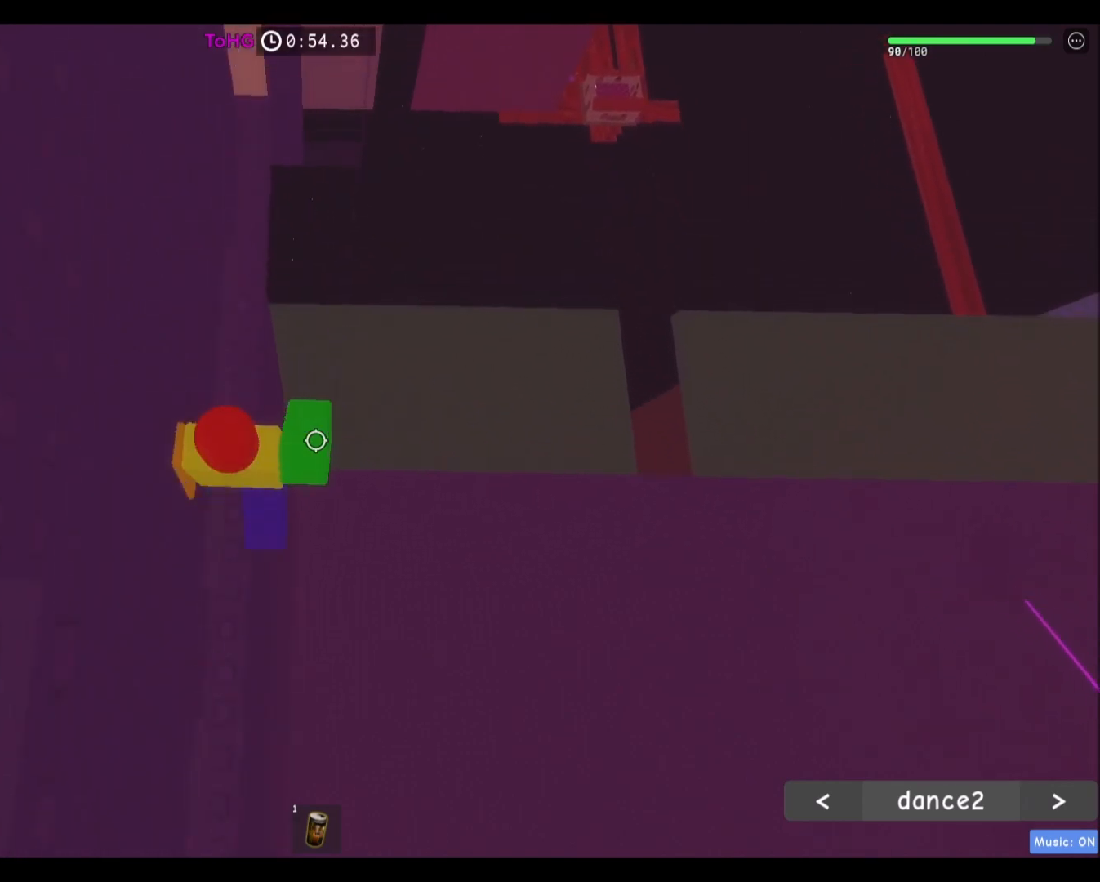
{"keys": ["w"], "mouse": [], "events": []}
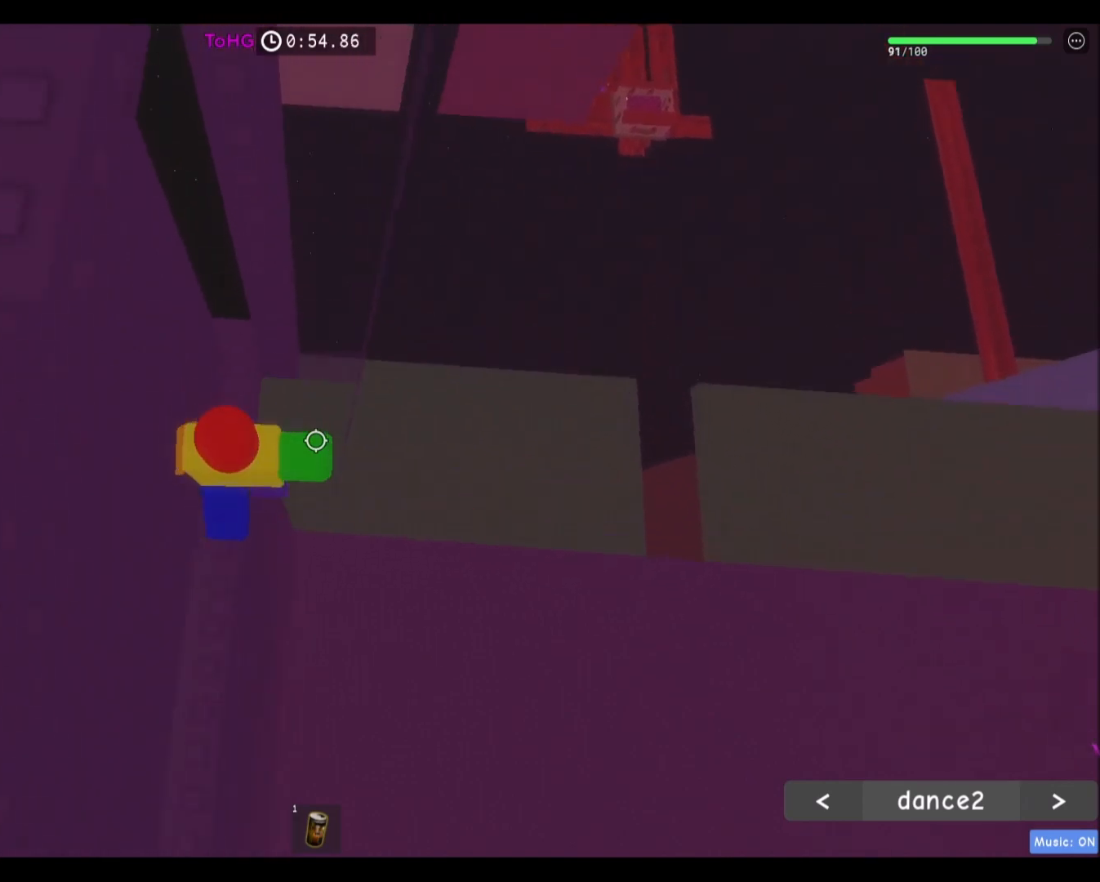
{"keys": ["d", "w"], "mouse": [], "events": [[300, "d", "down"]]}
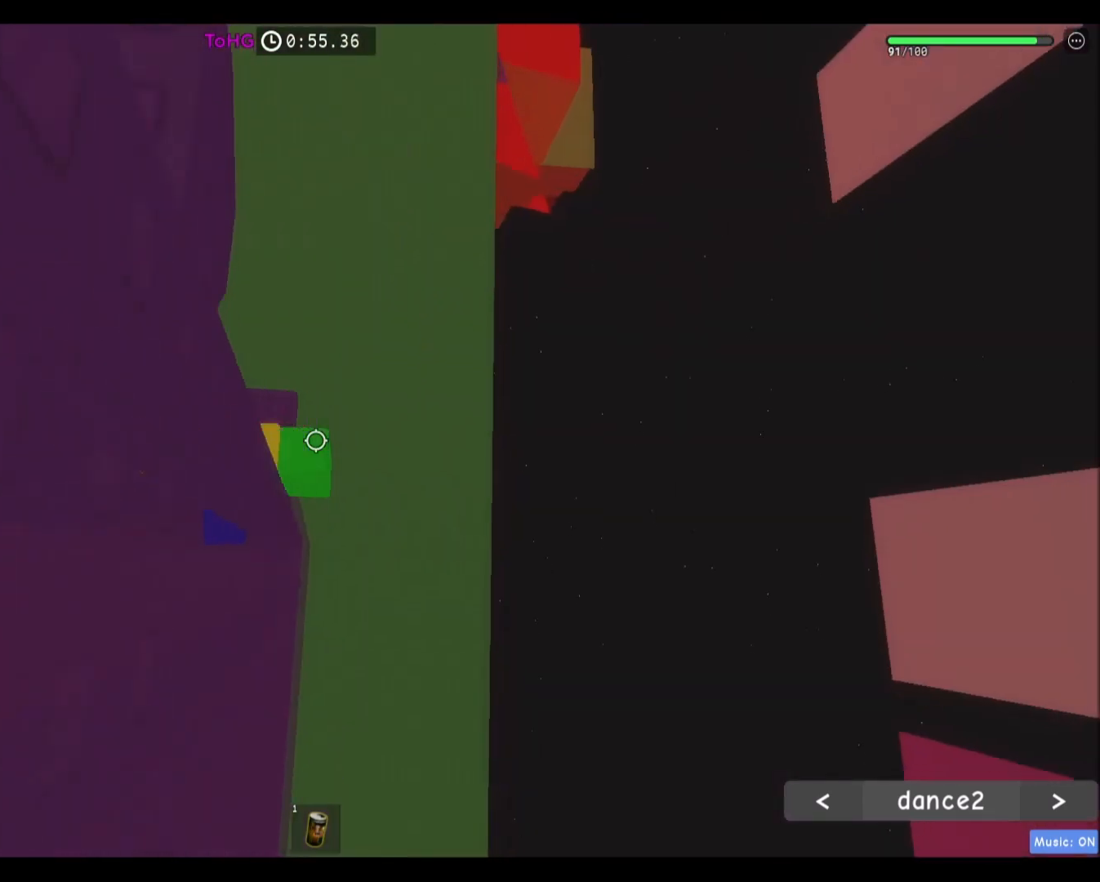
{"keys": [], "mouse": [], "events": [[100, "d", "up"], [134, "w", "up"], [300, "d", "down"], [300, "w", "down"], [434, "d", "up"], [467, "w", "up"]]}